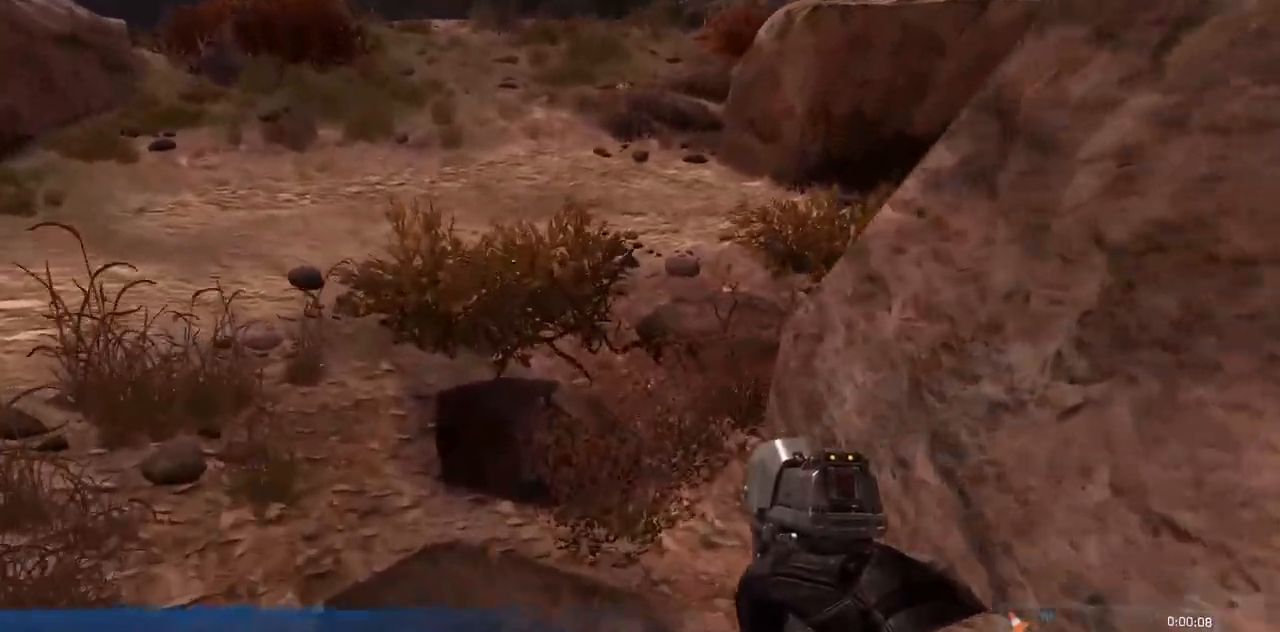
Gameplay with a controller (Xbox layout); each line is a JSON object with the inputs held at the frame after it. "events" lists button and stick changes between this image and that frame as [ms after this image, input, new state], when the widget could be followed in between. Not read: B DPAD_DOWN DPAD_LEFT DPAD_RIGHT DPAD_UP L3 R3 X.
{"buttons": [], "left_stick": "up", "right_stick": "center", "events": []}
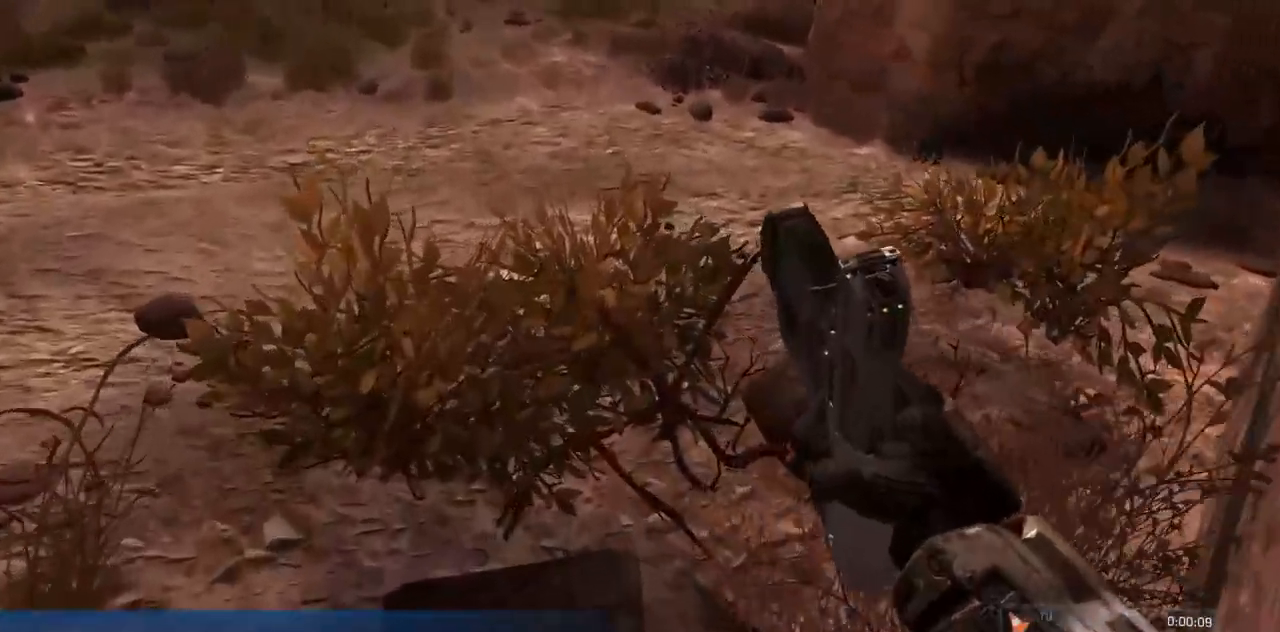
{"buttons": [], "left_stick": "up", "right_stick": "center"}
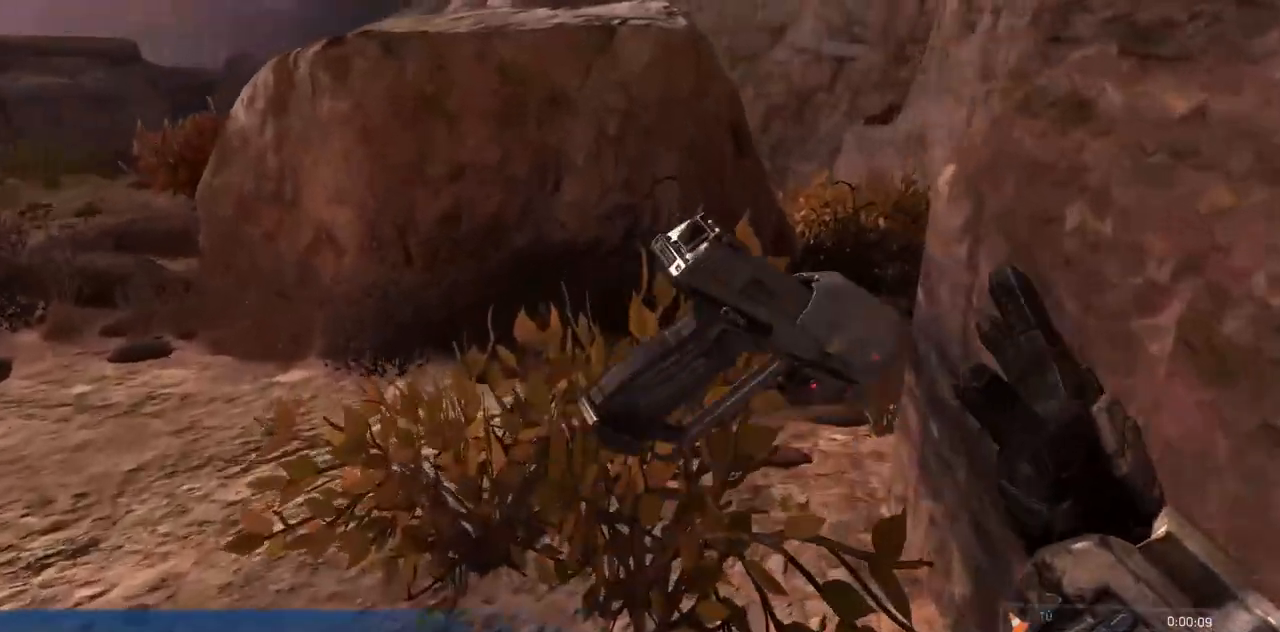
{"buttons": [], "left_stick": "up", "right_stick": "right", "events": [[217, "right_stick", "right"], [250, "L1", "down"], [417, "L1", "up"]]}
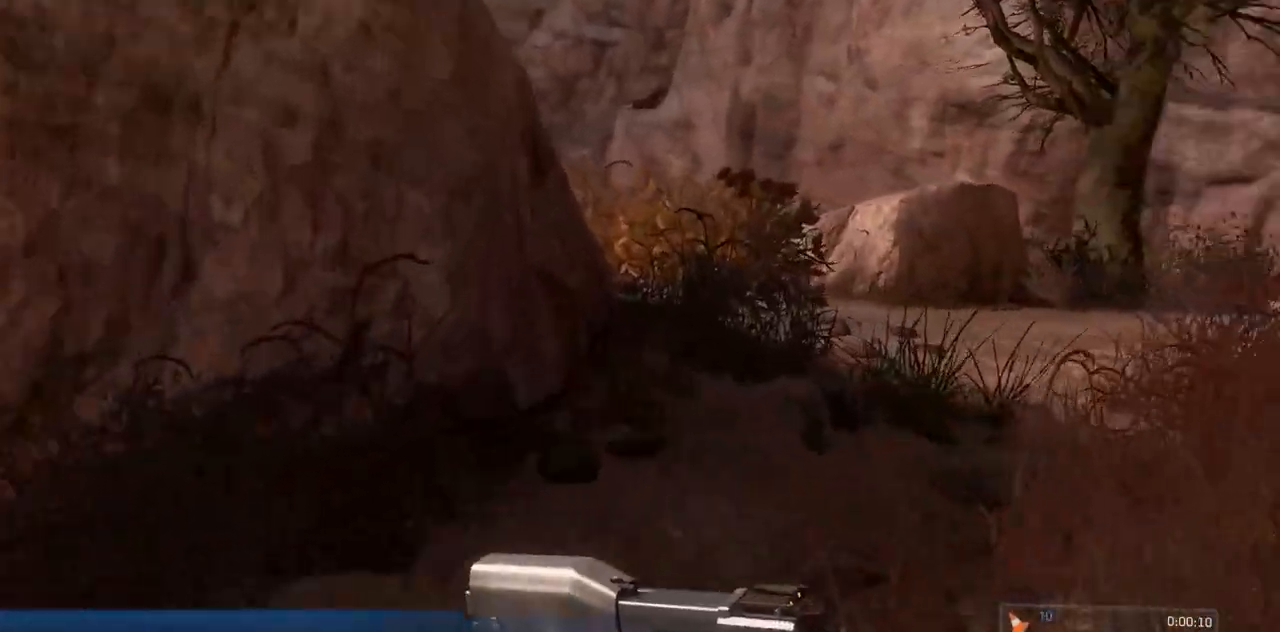
{"buttons": [], "left_stick": "up", "right_stick": "down-right", "events": [[467, "right_stick", "down-right"]]}
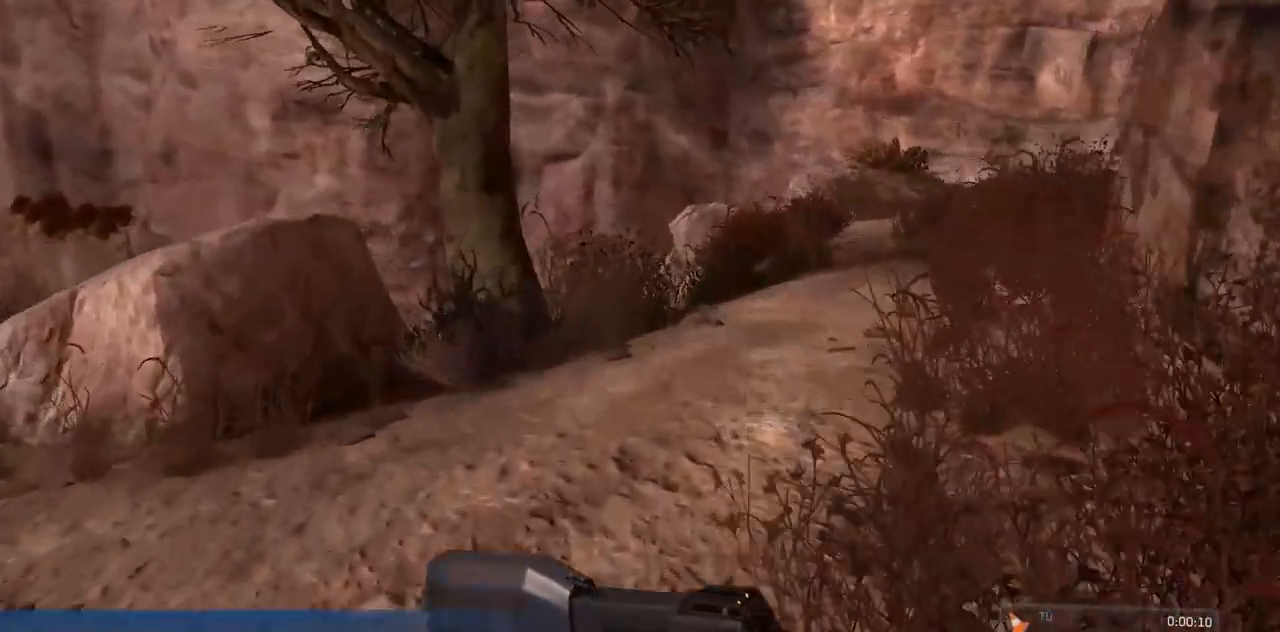
{"buttons": ["A"], "left_stick": "up", "right_stick": "down", "events": [[116, "right_stick", "down"], [183, "A", "down"]]}
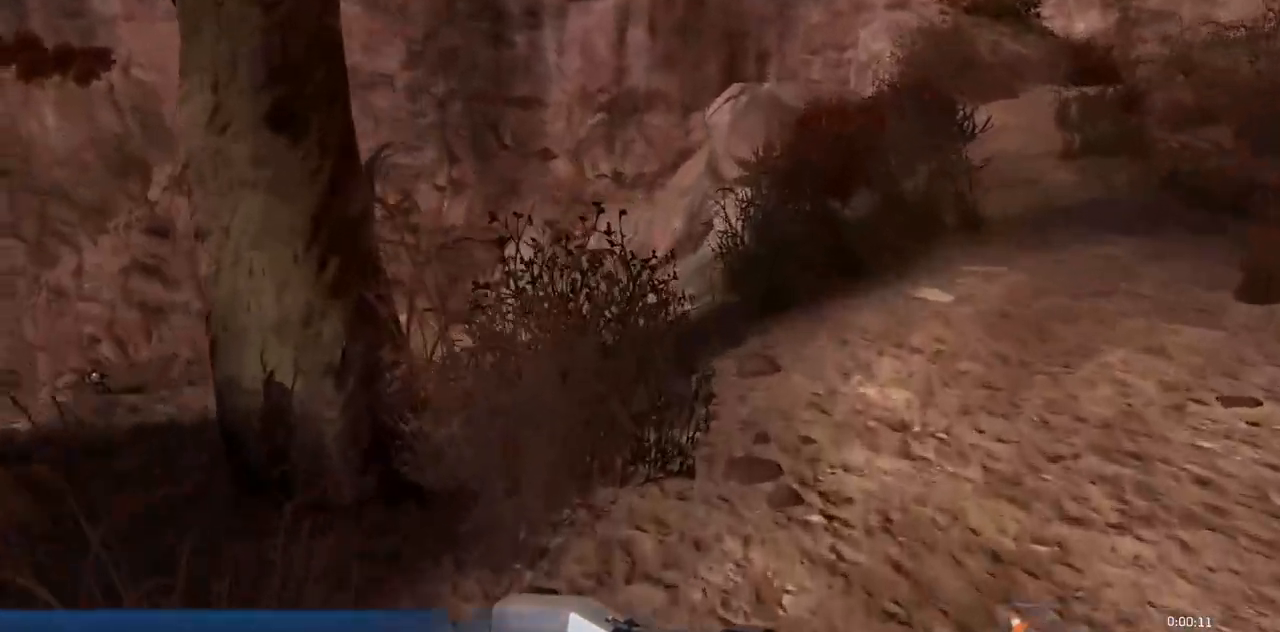
{"buttons": [], "left_stick": "up", "right_stick": "center", "events": [[250, "right_stick", "down-left"], [501, "A", "up"], [501, "right_stick", "center"]]}
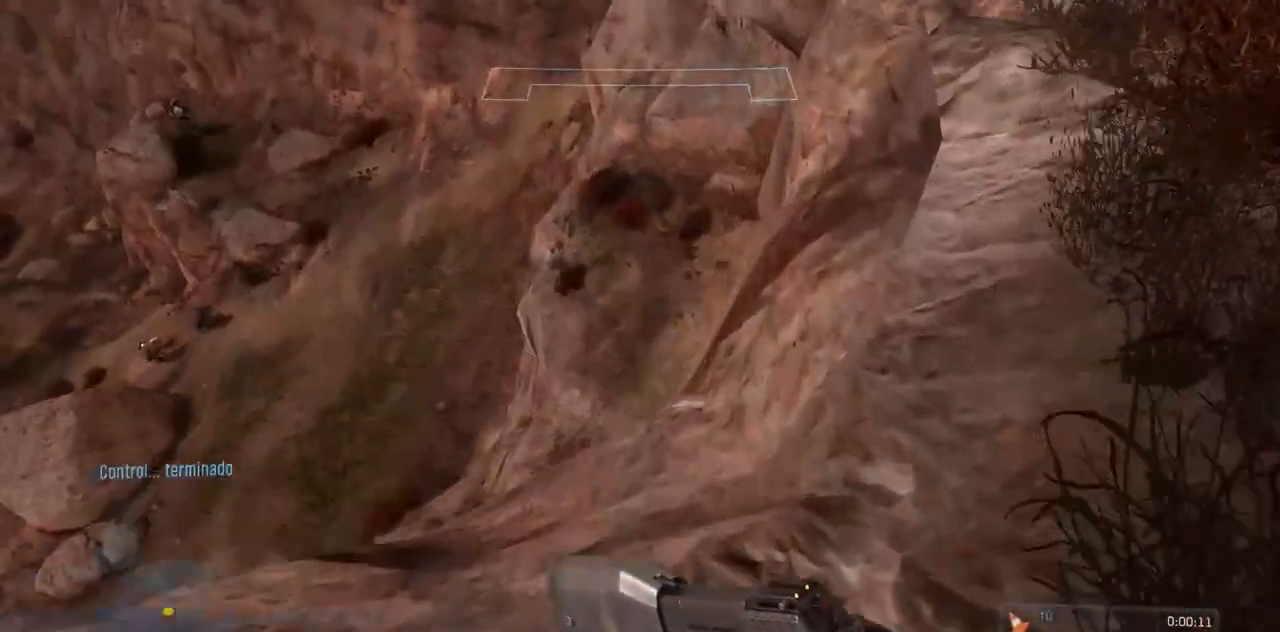
{"buttons": [], "left_stick": "up", "right_stick": "center", "events": [[300, "A", "down"], [450, "A", "up"]]}
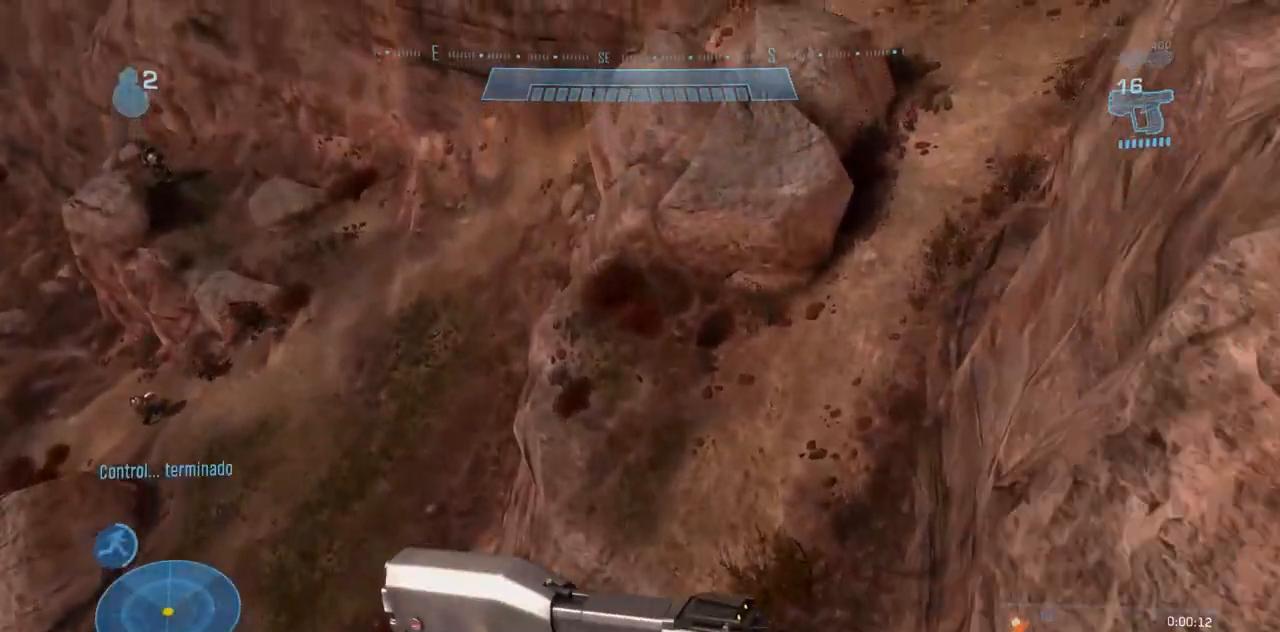
{"buttons": ["A"], "left_stick": "up", "right_stick": "down-left", "events": [[100, "right_stick", "down-left"], [167, "A", "down"], [234, "right_stick", "down"], [417, "right_stick", "down-left"]]}